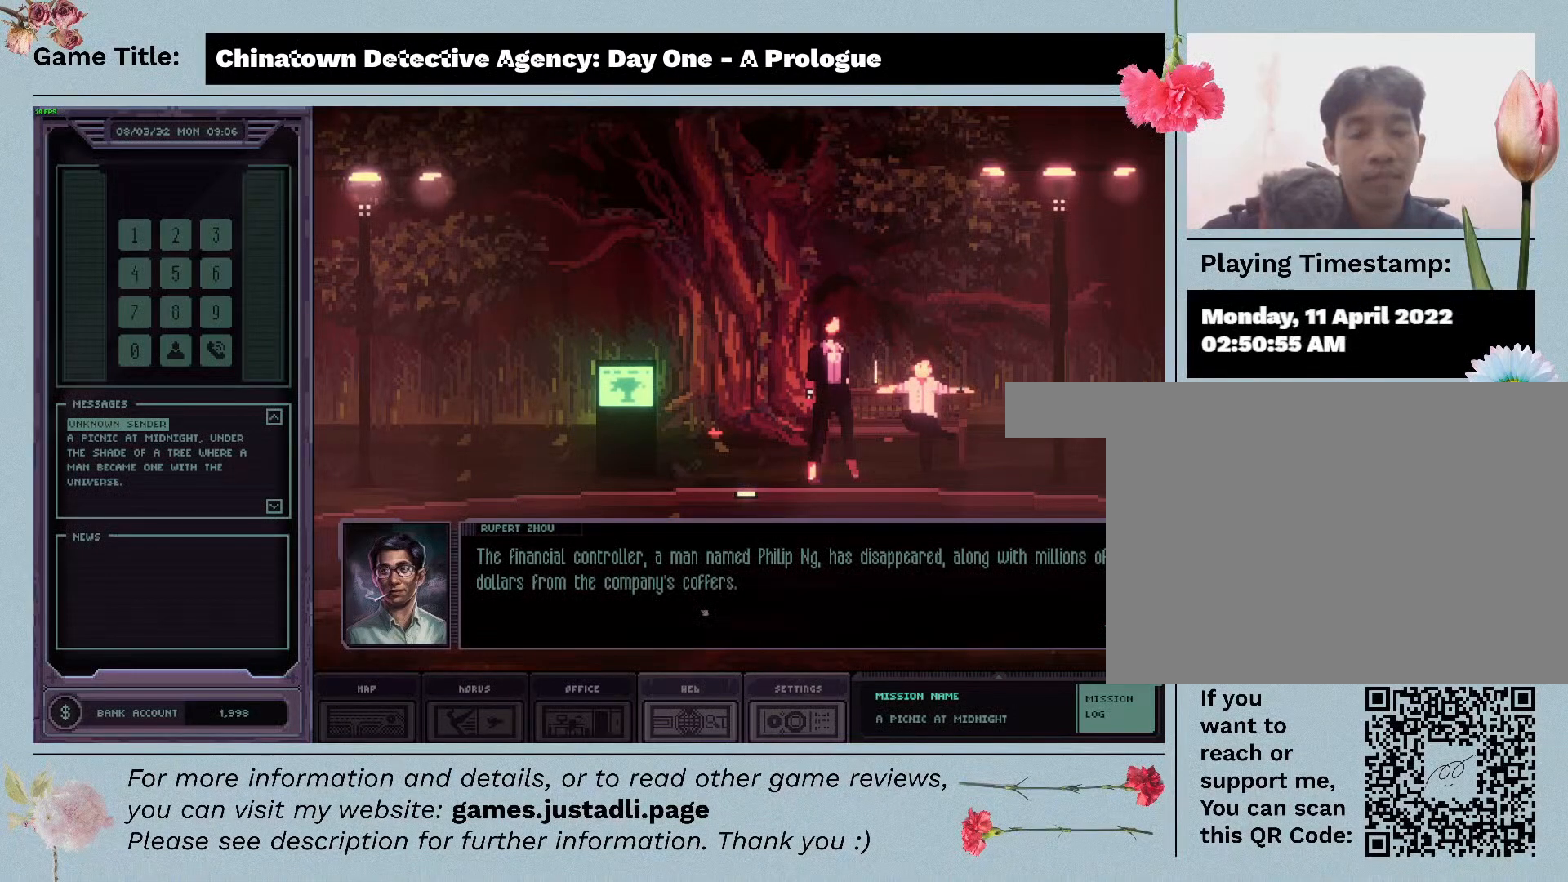
Gameplay with keyboard and mouse; each line is a JSON object with the keys and mouse buttons held at the frame after it. "events" lists presses ("down") and releases ("up") of "1", "2", "3", "4", "a", "alt", "c", "caps_lock", "ctrl", "d", "down", "e", "escape", "f", "f1", "f2", "f3", "f4", "left", "q", "r", "right", "s", "shift", "space", "tab", "tilde", "up", "v", "w", "x", "z", "mouse_left", "mouse_wheel" and "mouse_right" between this image and that frame as [ms after this image, input, new state], when the widget could be followed in between. "mouse_left", "mouse_wheel", "mouse_right" = the "left", "wheel", "right" buttons of the "mouse" list. No other keys are recorded. "wheel" means that the mouse wheel is clicked or scrolled. Mouse movement is not recorded.
{"keys": [], "mouse": [], "events": [[50, "mouse_left", "down"], [333, "mouse_left", "up"]]}
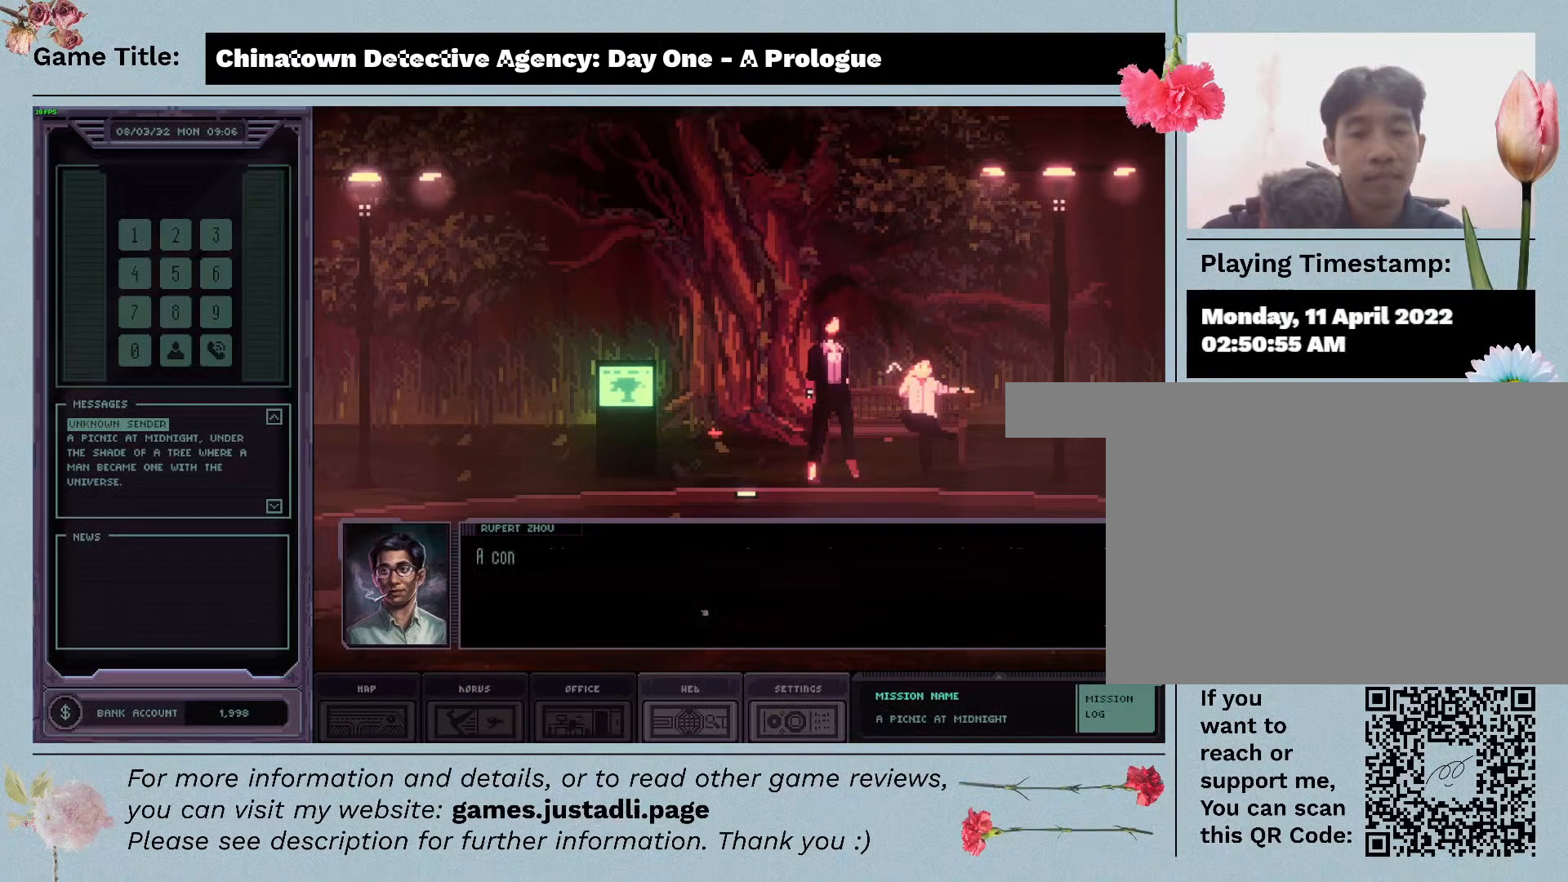
{"keys": [], "mouse": ["left"], "events": [[383, "mouse_left", "down"]]}
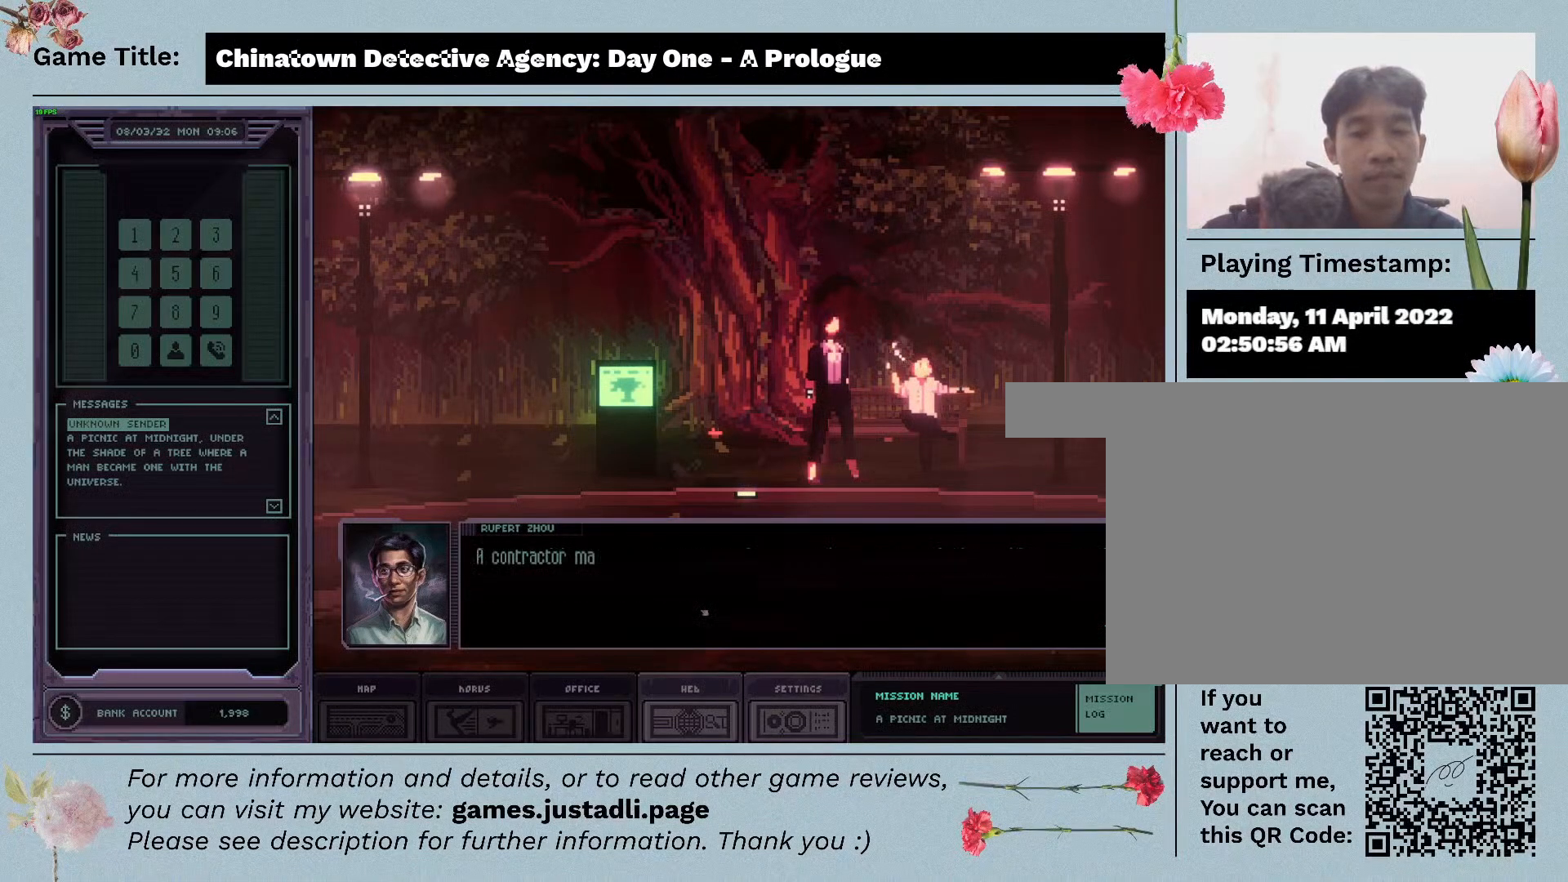
{"keys": [], "mouse": [], "events": [[217, "mouse_left", "up"]]}
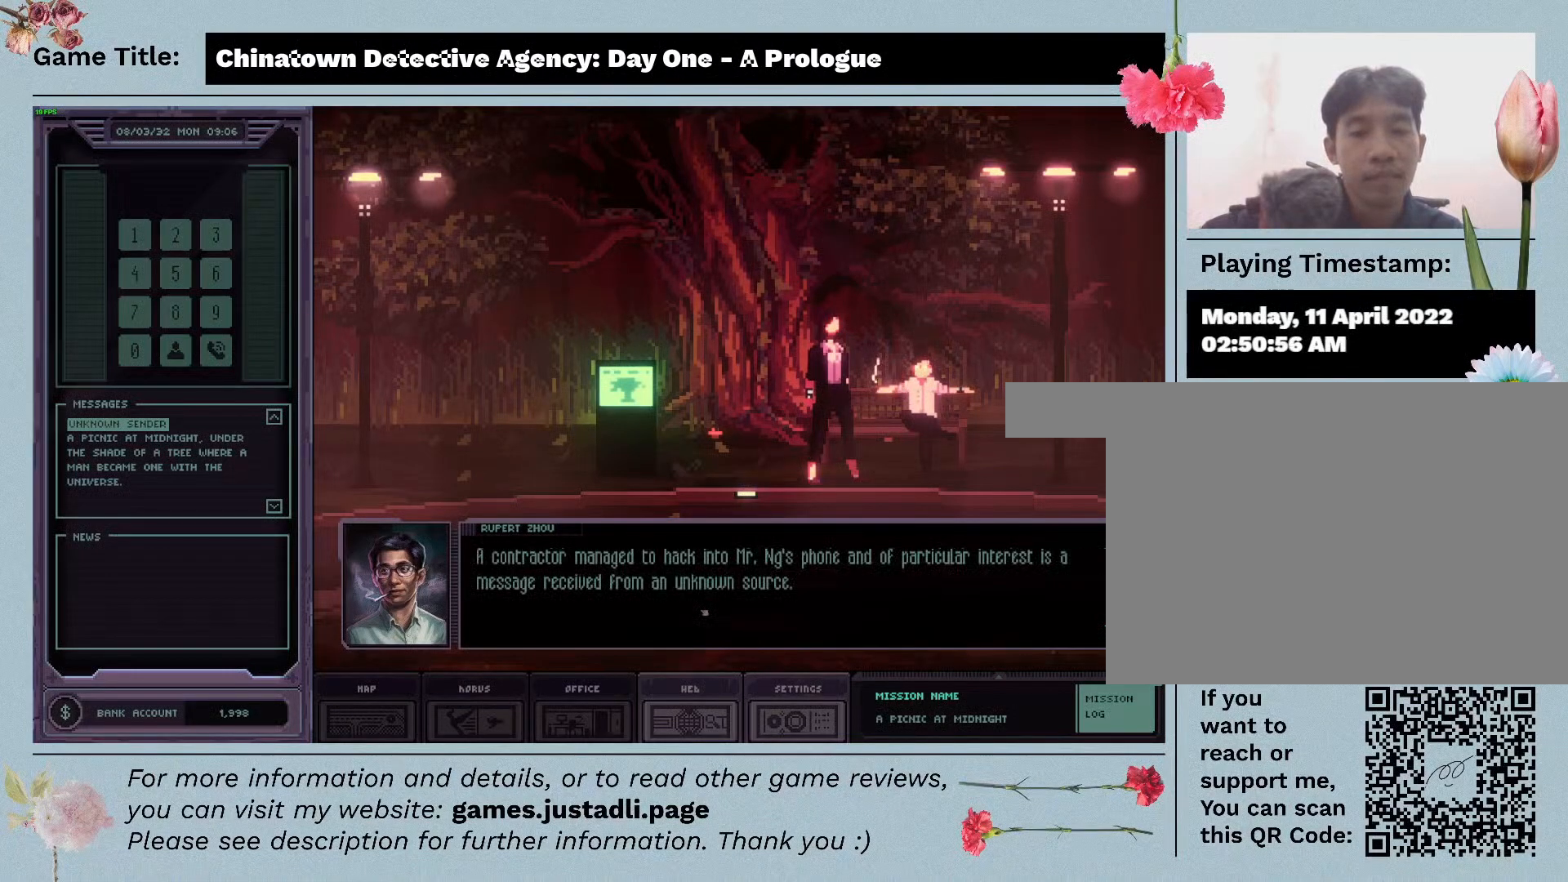
{"keys": [], "mouse": [], "events": []}
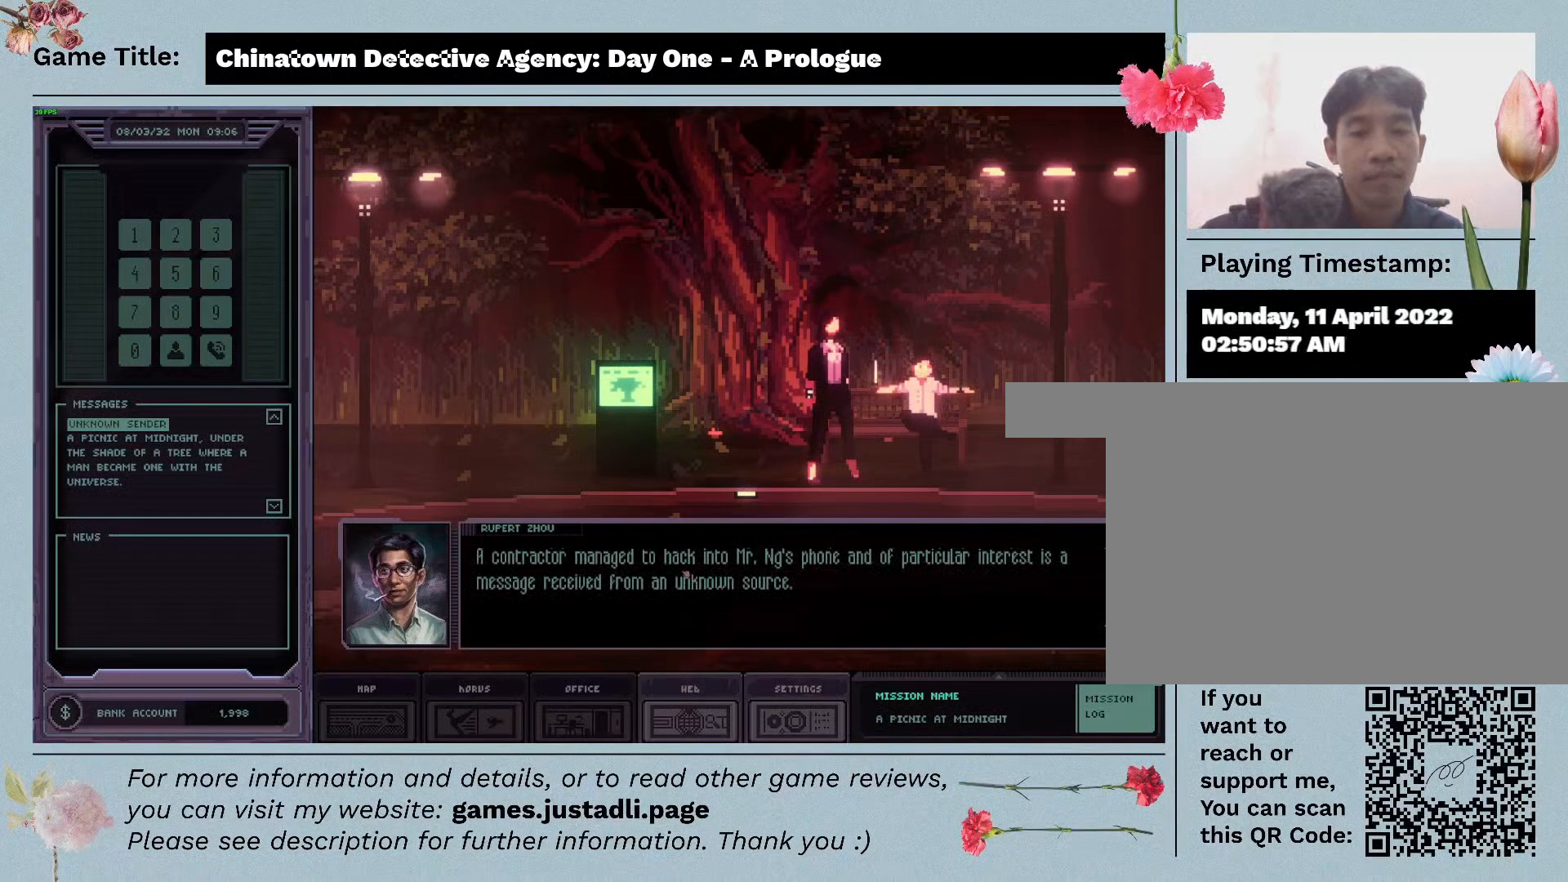
{"keys": [], "mouse": [], "events": []}
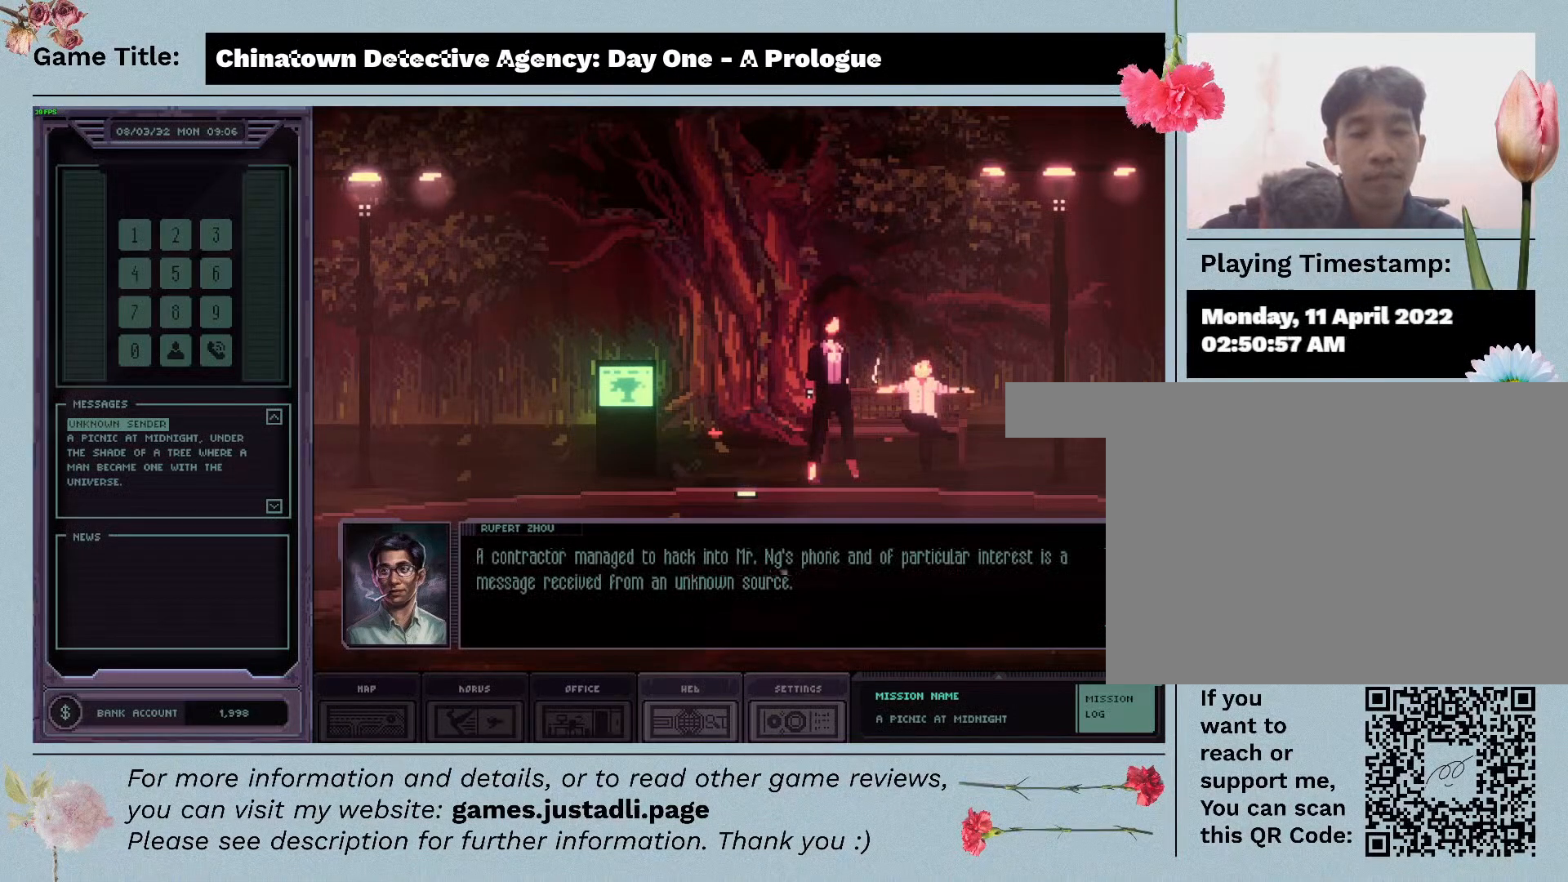
{"keys": [], "mouse": [], "events": []}
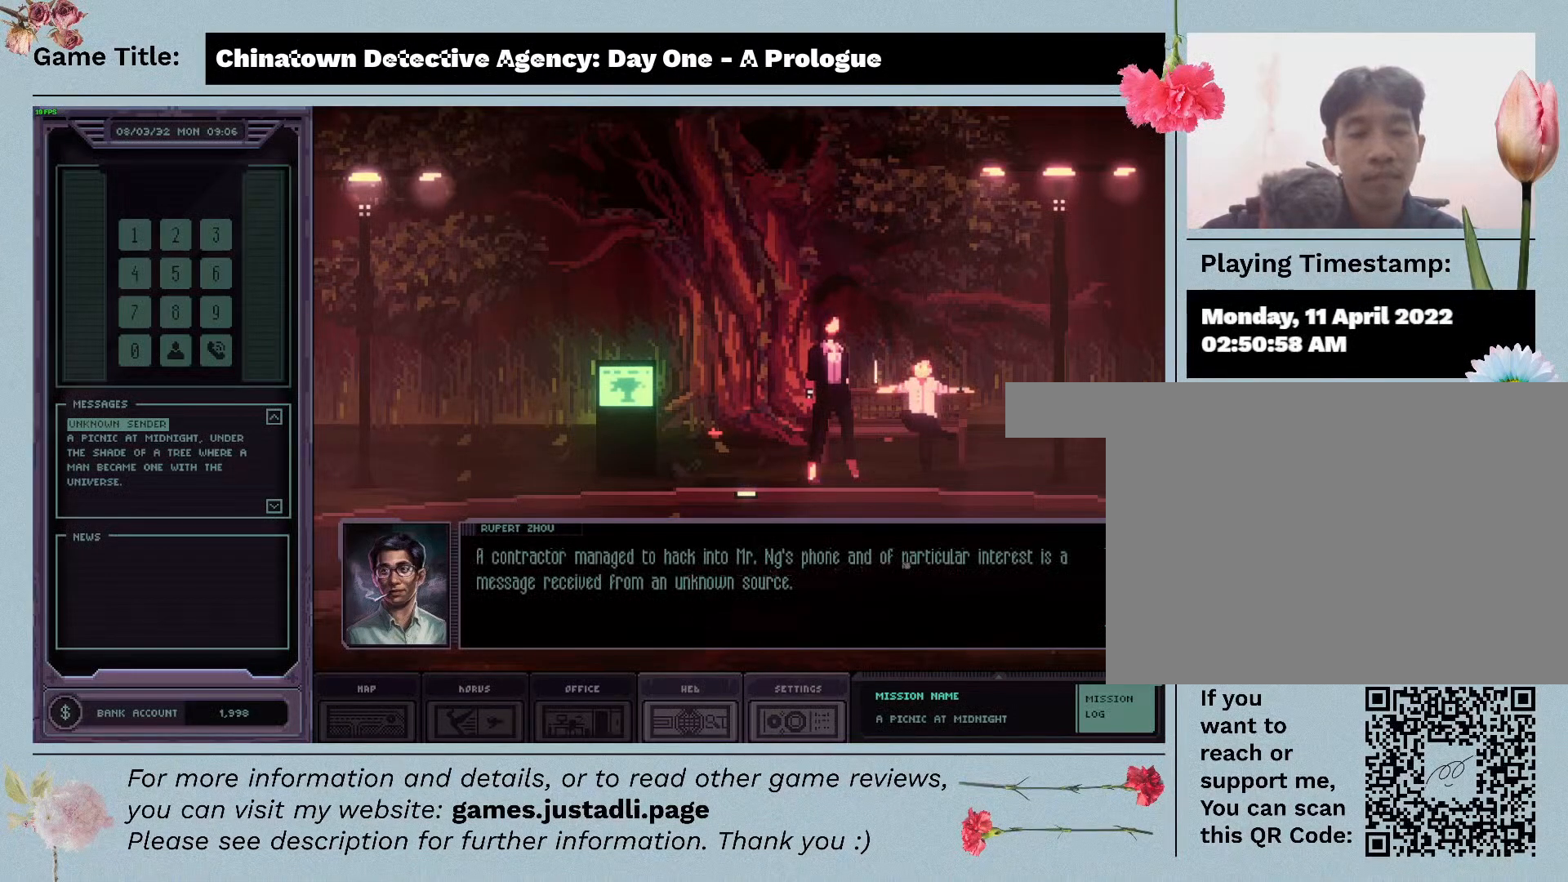
{"keys": [], "mouse": [], "events": []}
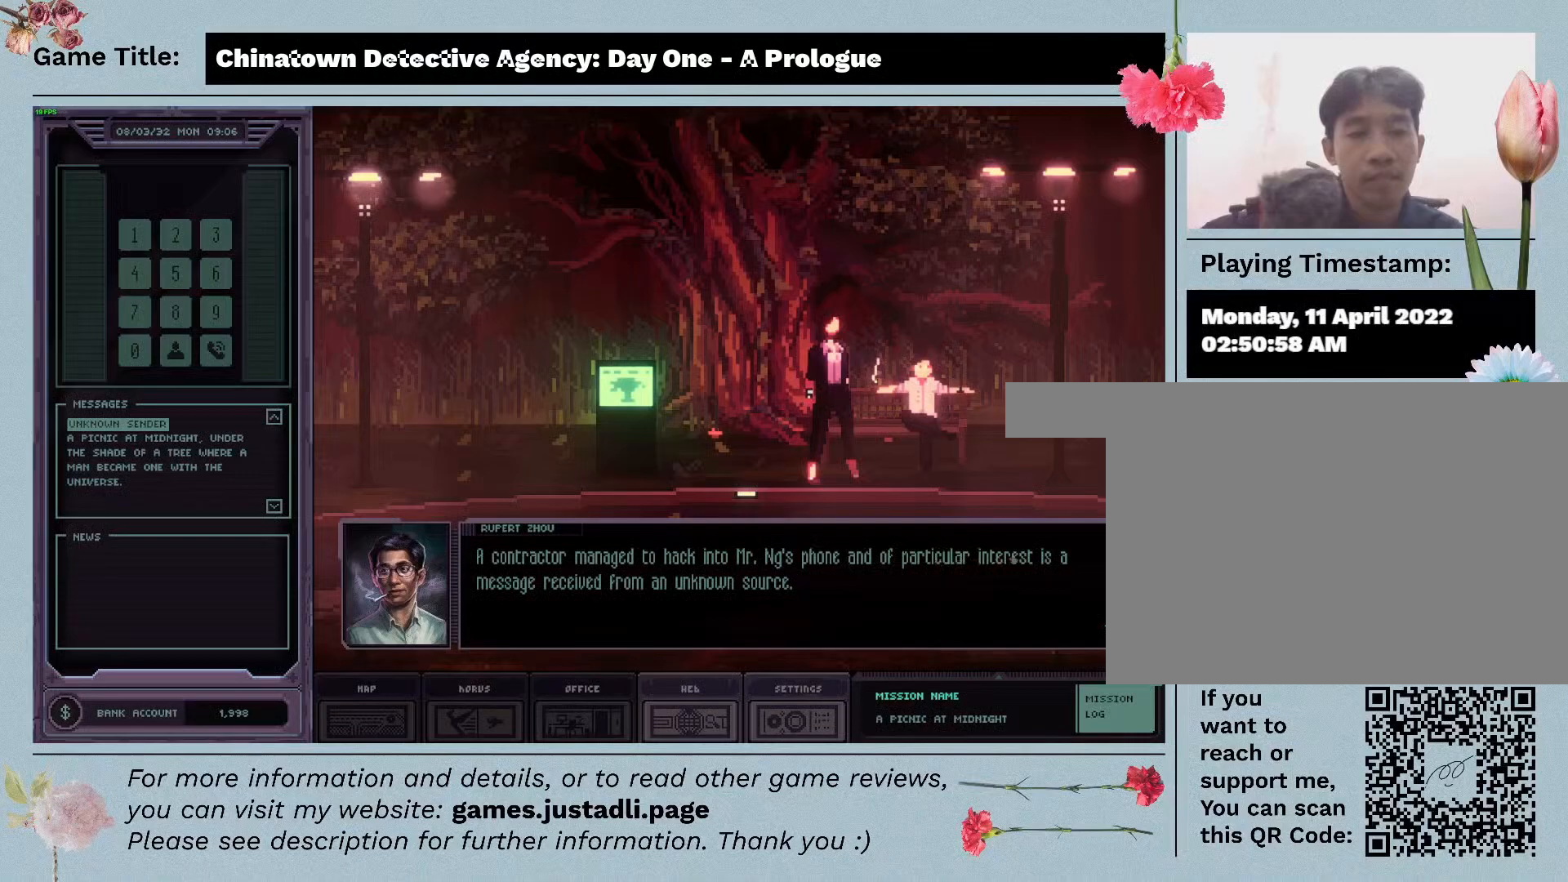
{"keys": [], "mouse": [], "events": []}
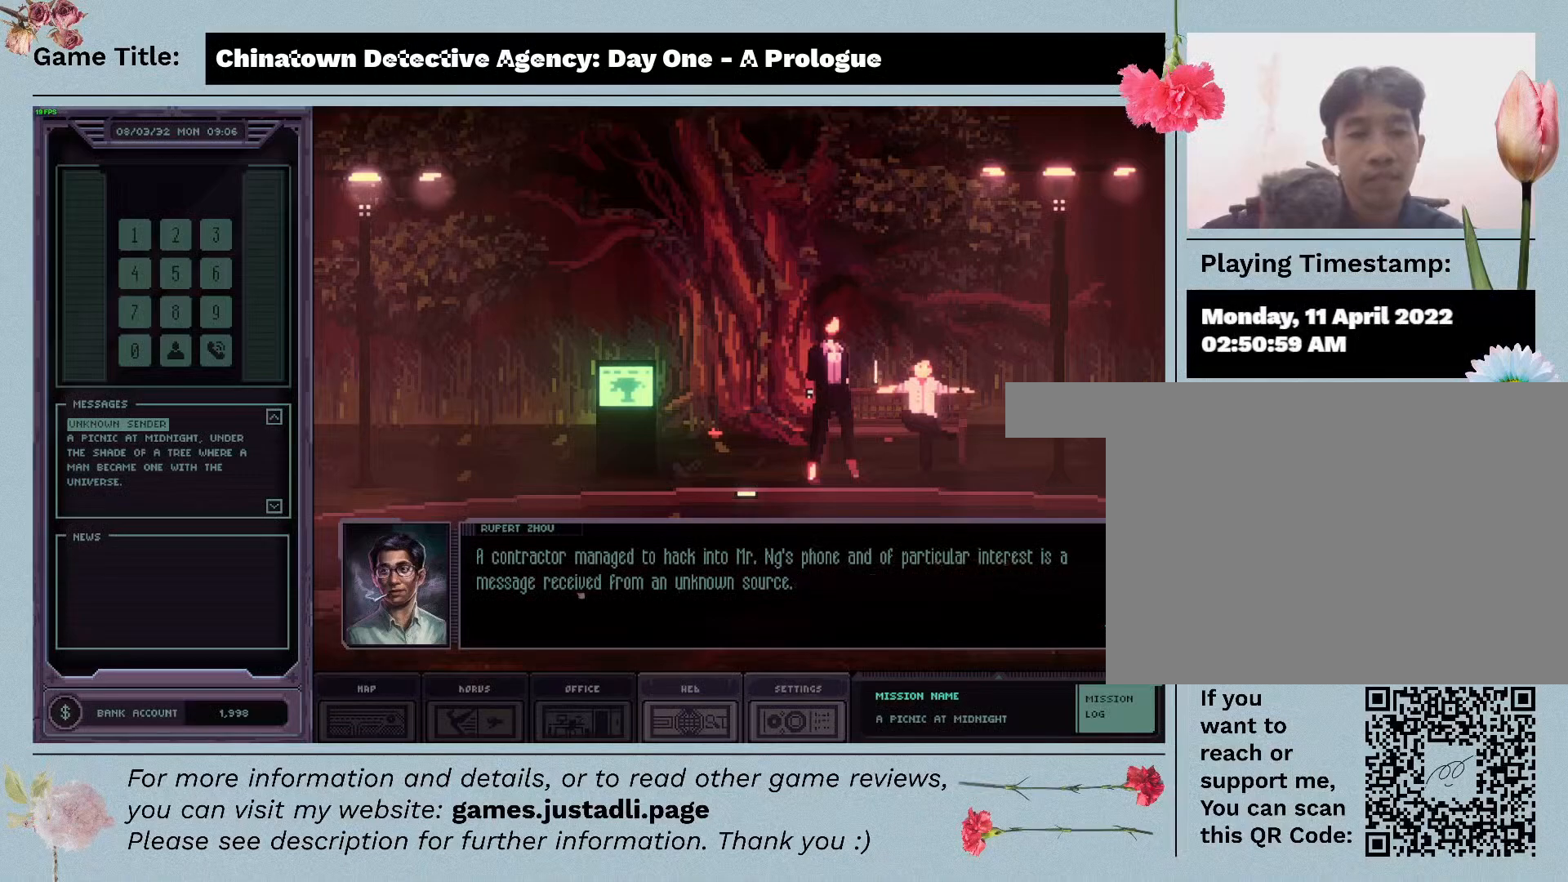
{"keys": [], "mouse": ["left"], "events": [[117, "mouse_left", "down"]]}
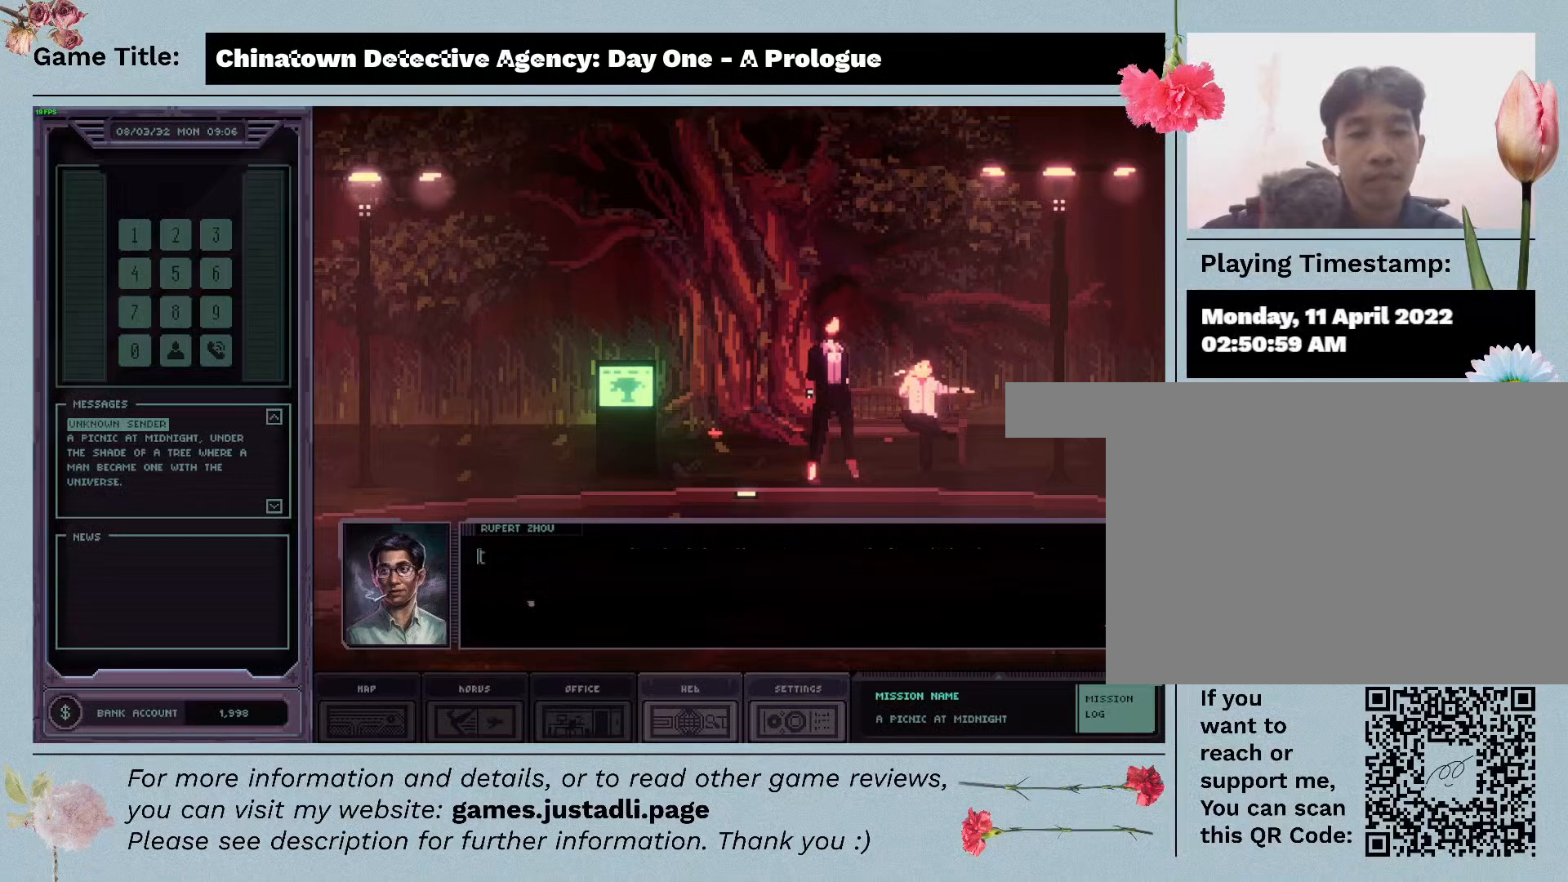
{"keys": [], "mouse": [], "events": [[17, "mouse_left", "up"]]}
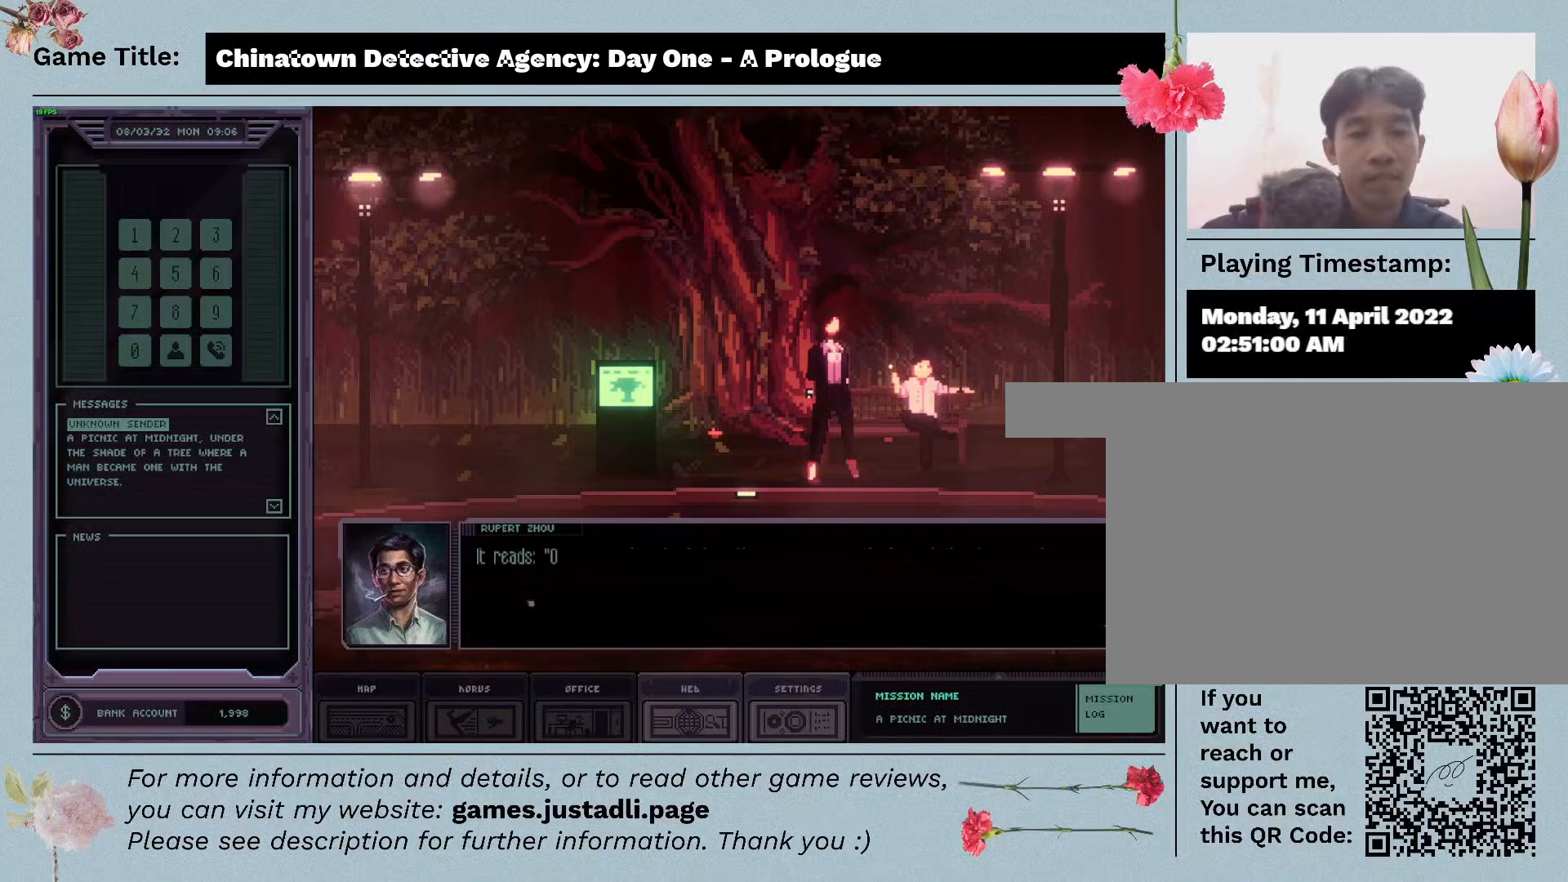
{"keys": [], "mouse": [], "events": [[117, "mouse_left", "down"], [483, "mouse_left", "up"]]}